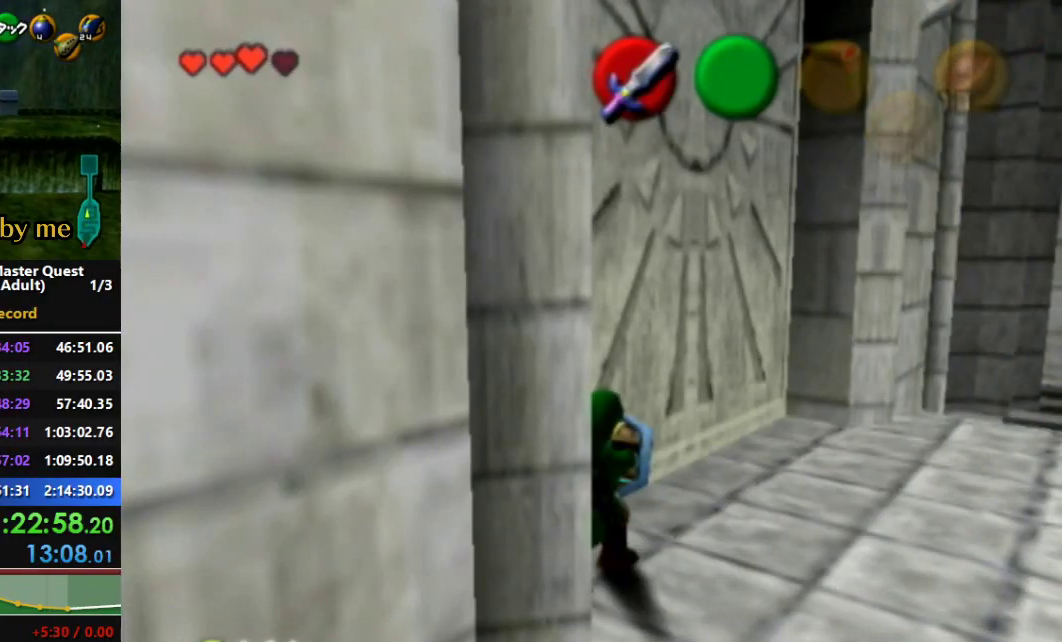
Gameplay with a controller (Nintendo layout); each line is a JSON object with the inputs held at the frame after it. "events" lists button and stick changes between this image and that frame as [ms after this image, input, new state], when the widget could be followed in between. Not read: L3 R3 START.
{"buttons": ["R1"], "left_stick": "left", "right_stick": "center", "events": []}
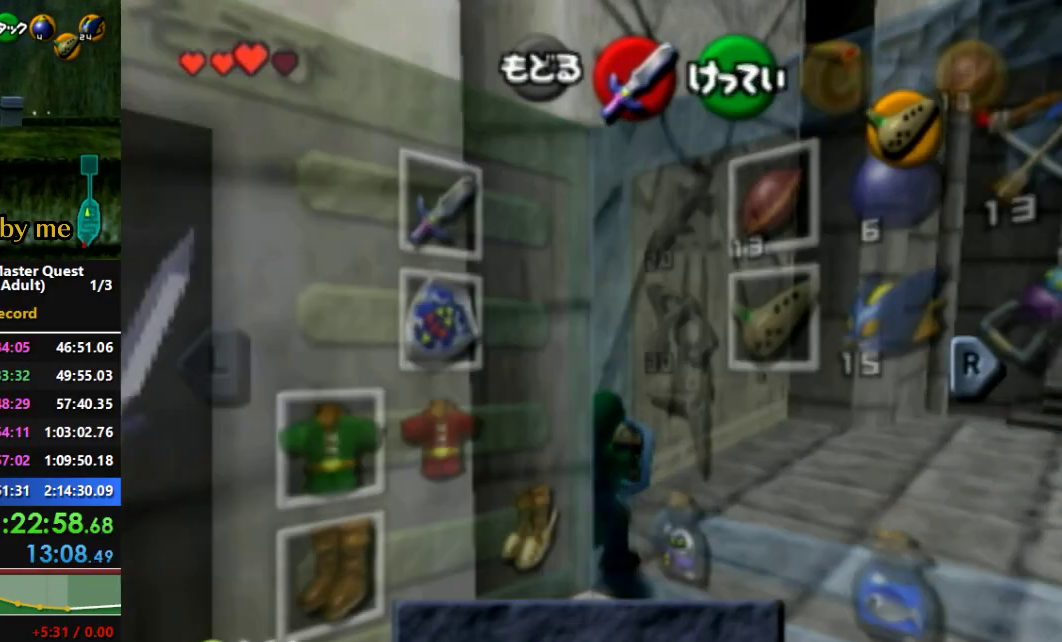
{"buttons": ["R1"], "left_stick": "left", "right_stick": "center", "events": []}
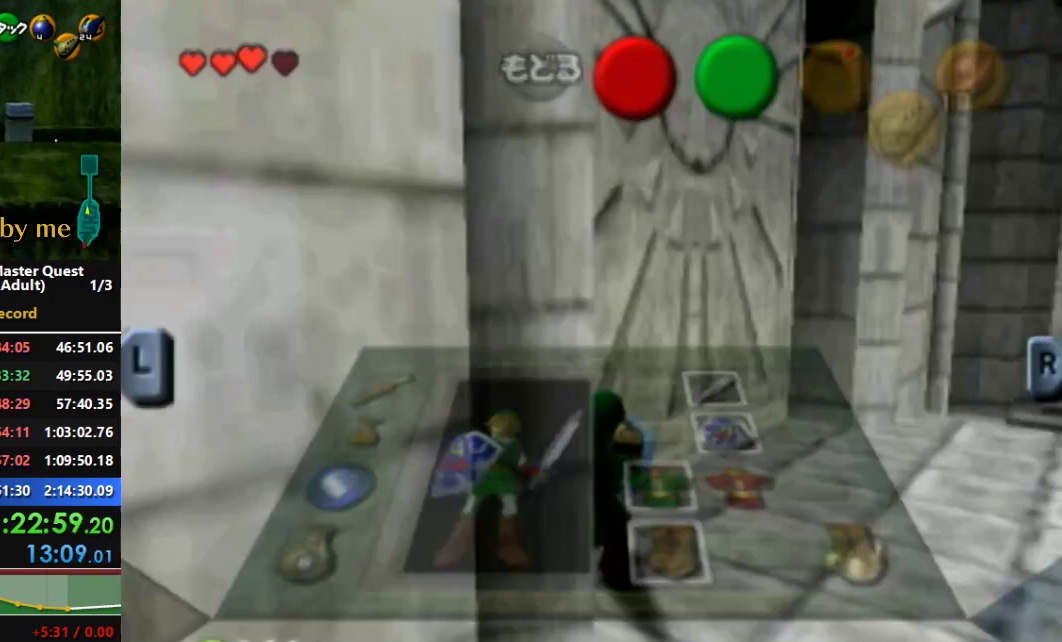
{"buttons": ["R1"], "left_stick": "left", "right_stick": "center", "events": []}
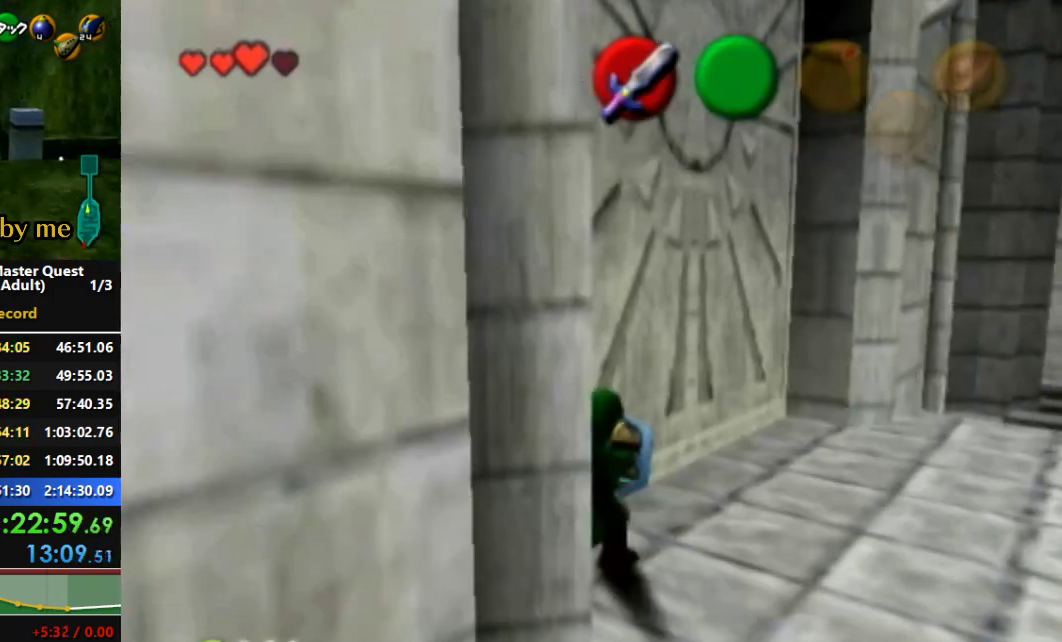
{"buttons": ["R1"], "left_stick": "left", "right_stick": "center", "events": []}
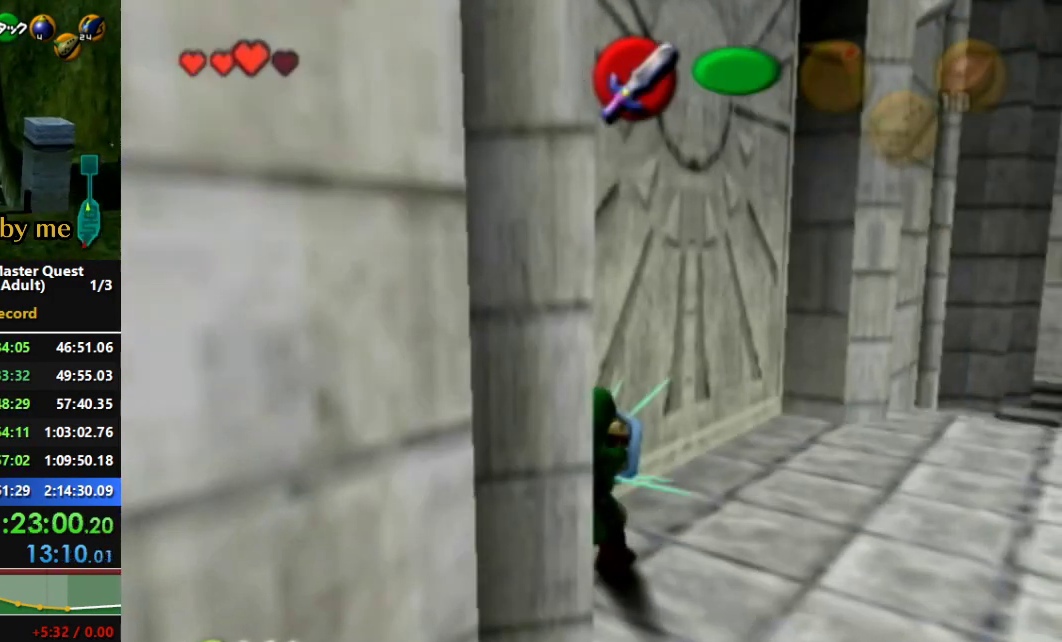
{"buttons": [], "left_stick": "center", "right_stick": "center", "events": [[133, "left_stick", "center"], [233, "R1", "up"]]}
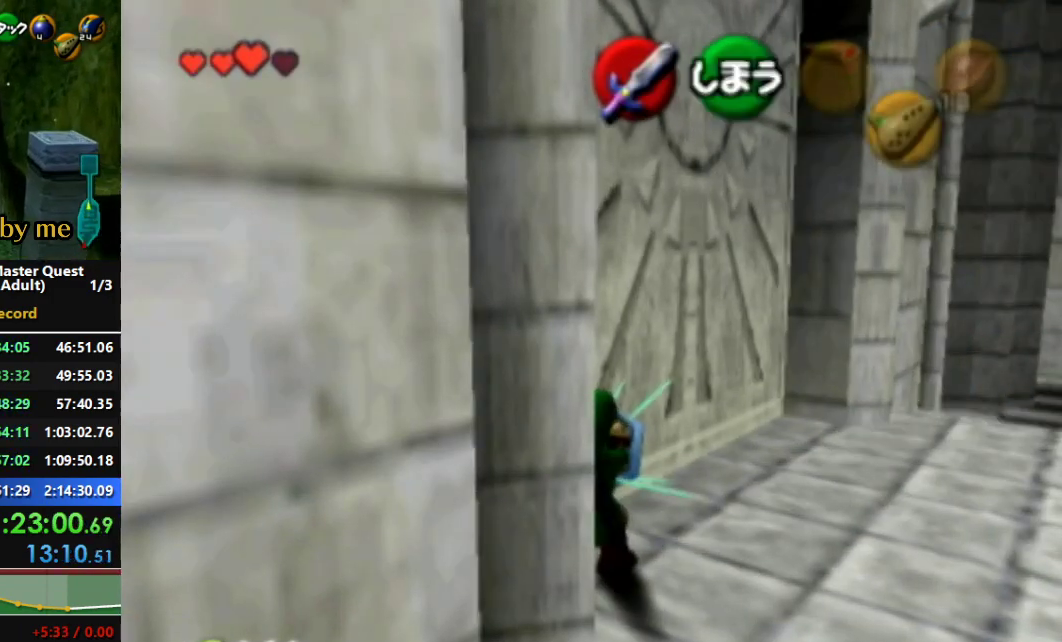
{"buttons": [], "left_stick": "center", "right_stick": "center", "events": []}
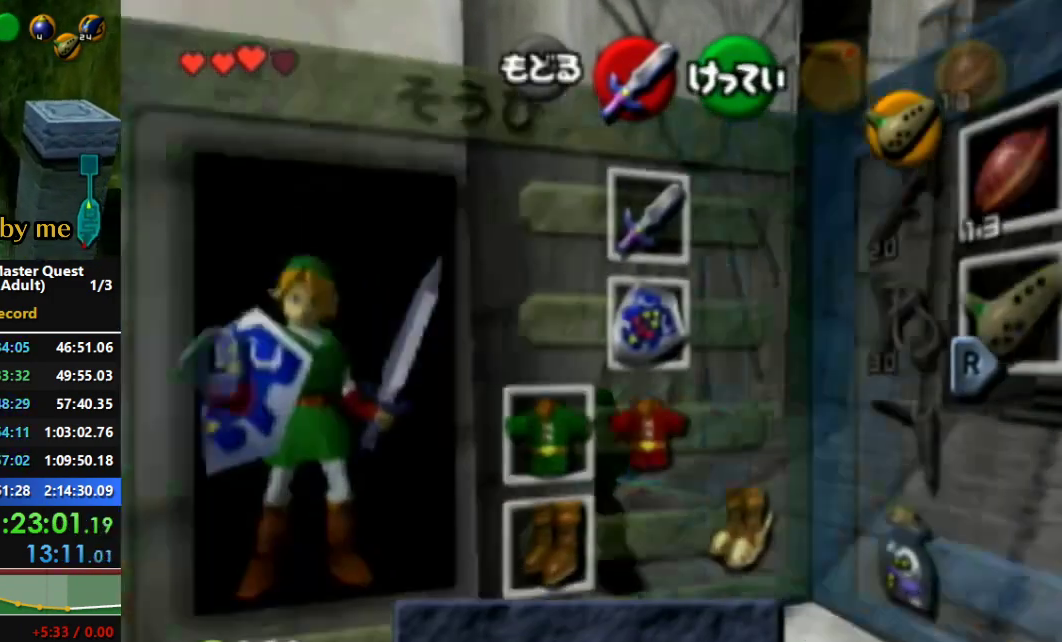
{"buttons": [], "left_stick": "right", "right_stick": "center", "events": [[433, "left_stick", "right"]]}
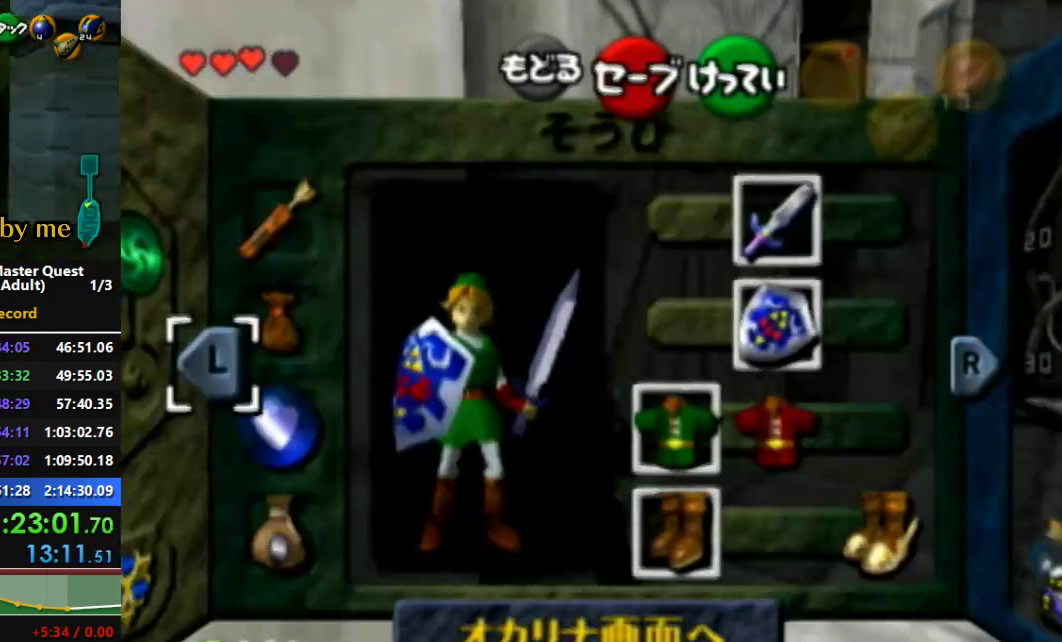
{"buttons": [], "left_stick": "center", "right_stick": "center", "events": [[67, "left_stick", "down"], [200, "left_stick", "right"], [300, "left_stick", "down-right"], [467, "left_stick", "center"]]}
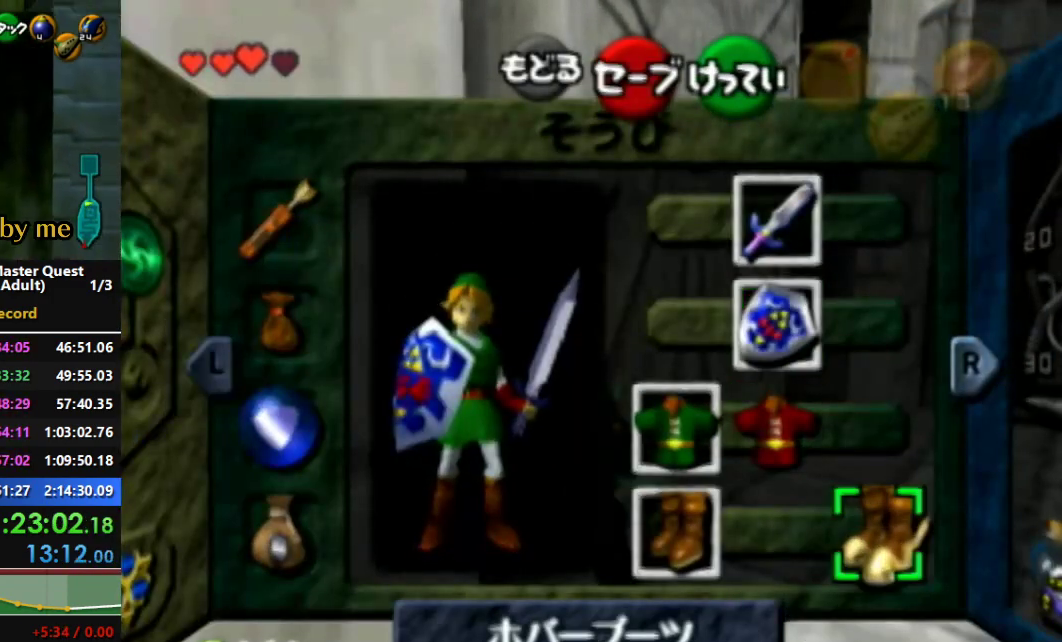
{"buttons": [], "left_stick": "center", "right_stick": "center", "events": [[200, "A", "down"], [367, "A", "up"]]}
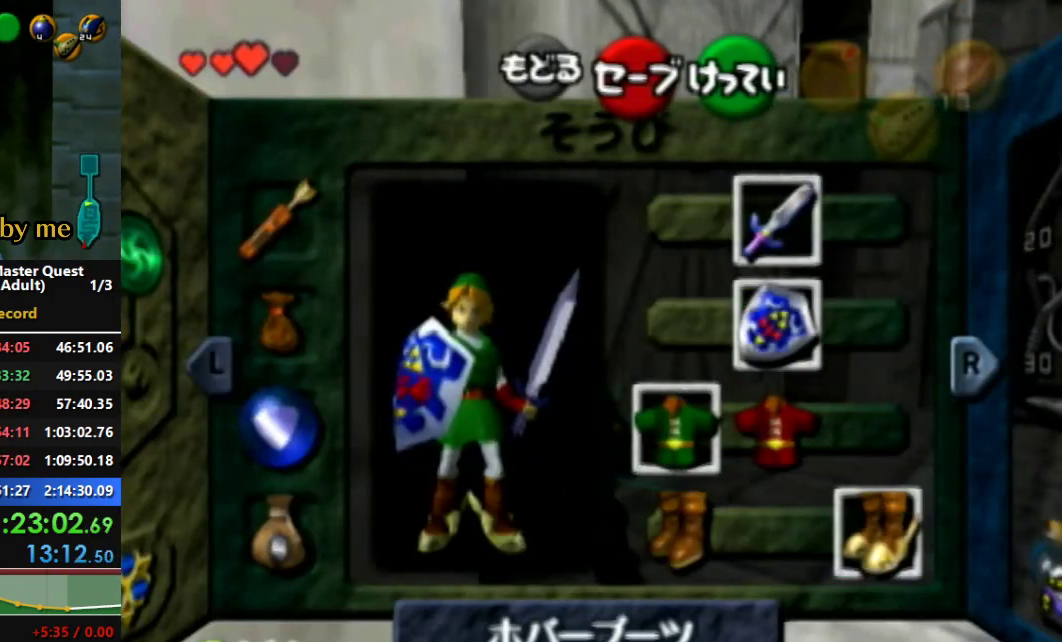
{"buttons": [], "left_stick": "center", "right_stick": "center", "events": []}
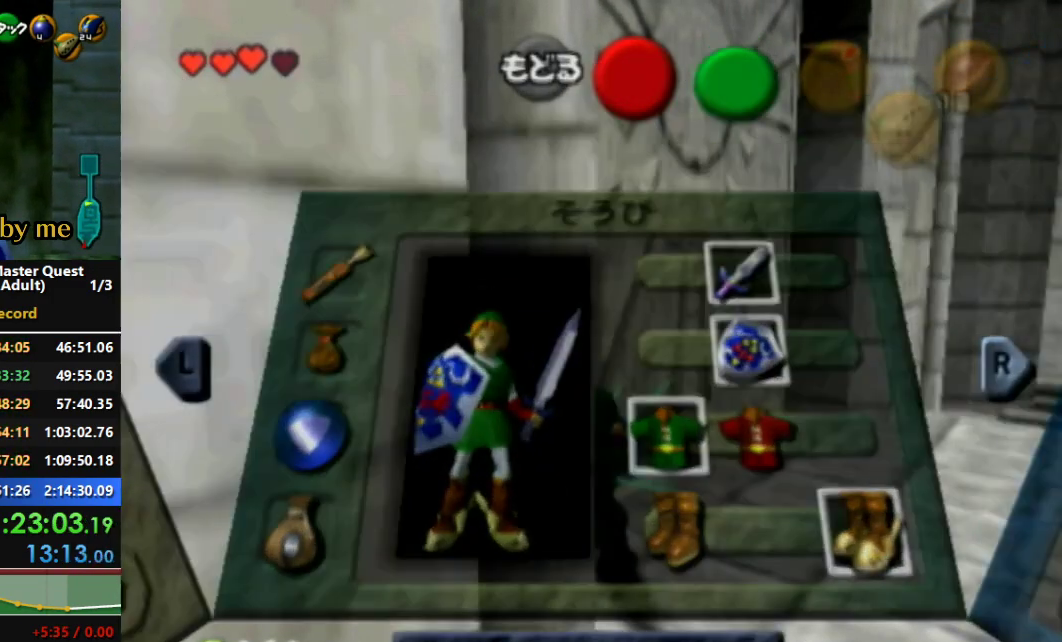
{"buttons": [], "left_stick": "right", "right_stick": "center", "events": [[467, "left_stick", "right"]]}
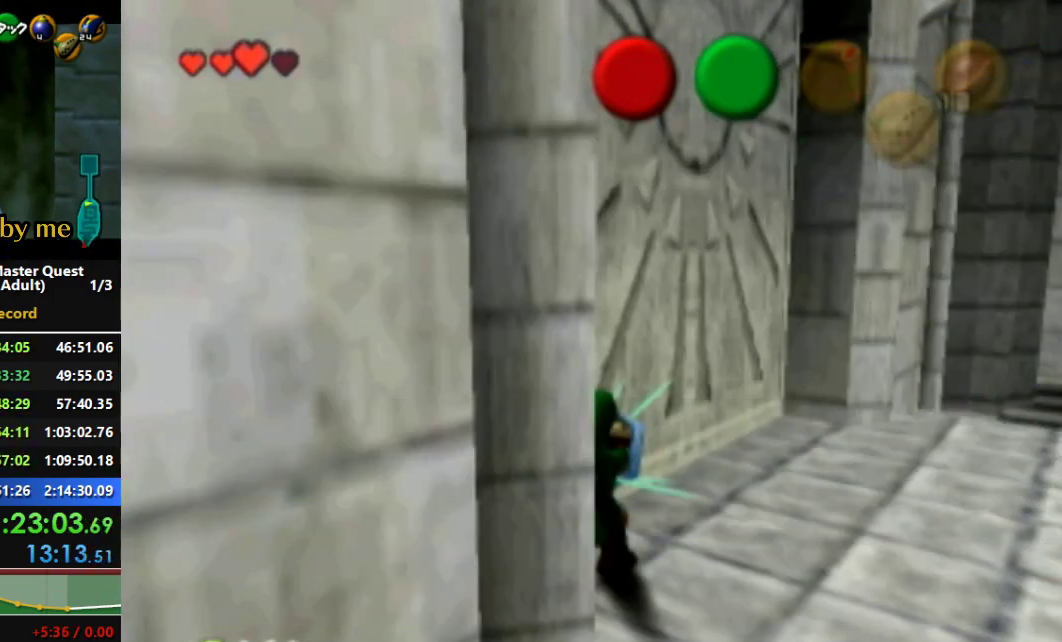
{"buttons": [], "left_stick": "right", "right_stick": "center"}
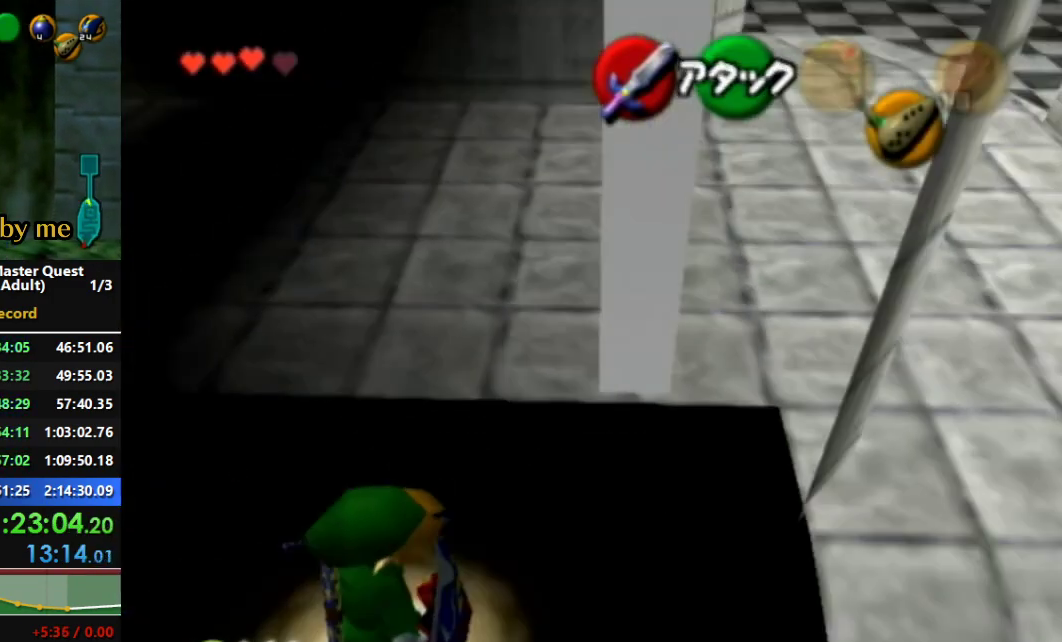
{"buttons": [], "left_stick": "right", "right_stick": "center", "events": []}
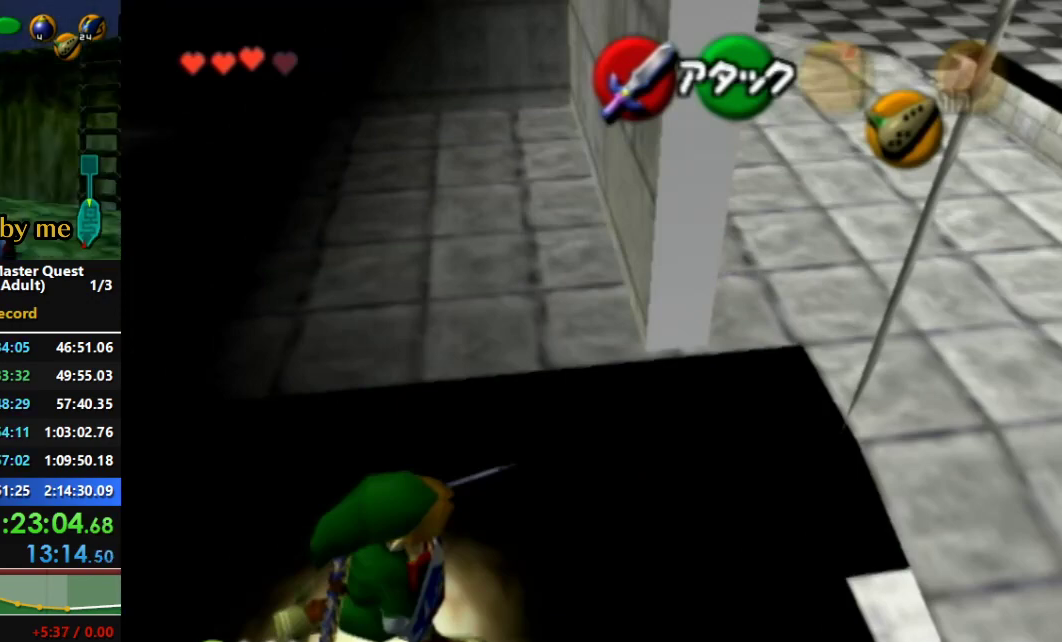
{"buttons": [], "left_stick": "right", "right_stick": "center", "events": []}
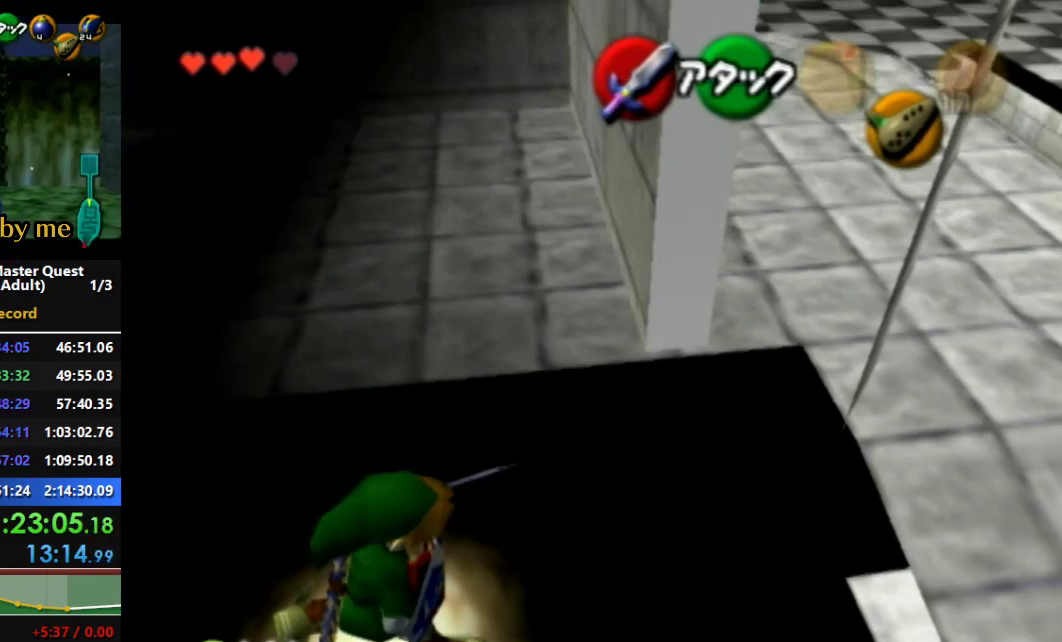
{"buttons": [], "left_stick": "right", "right_stick": "center", "events": []}
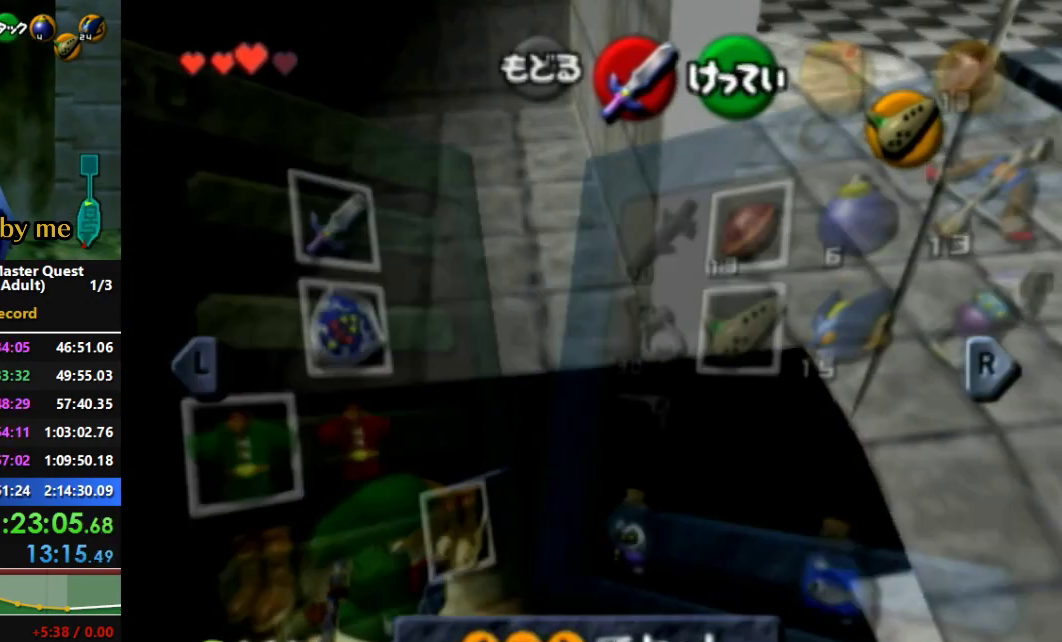
{"buttons": [], "left_stick": "right", "right_stick": "center", "events": []}
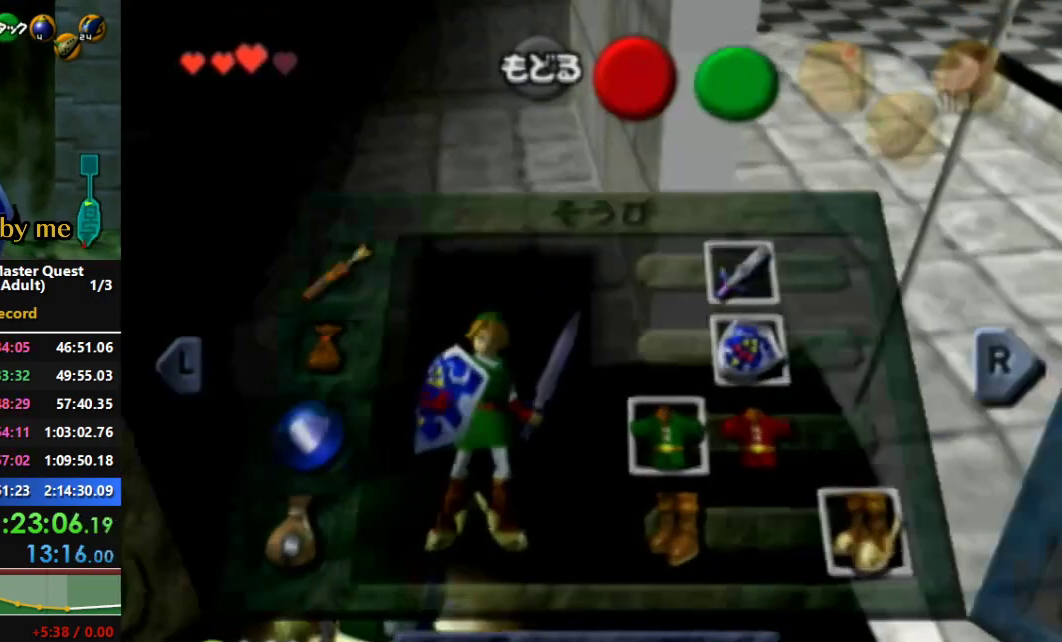
{"buttons": [], "left_stick": "right", "right_stick": "center", "events": []}
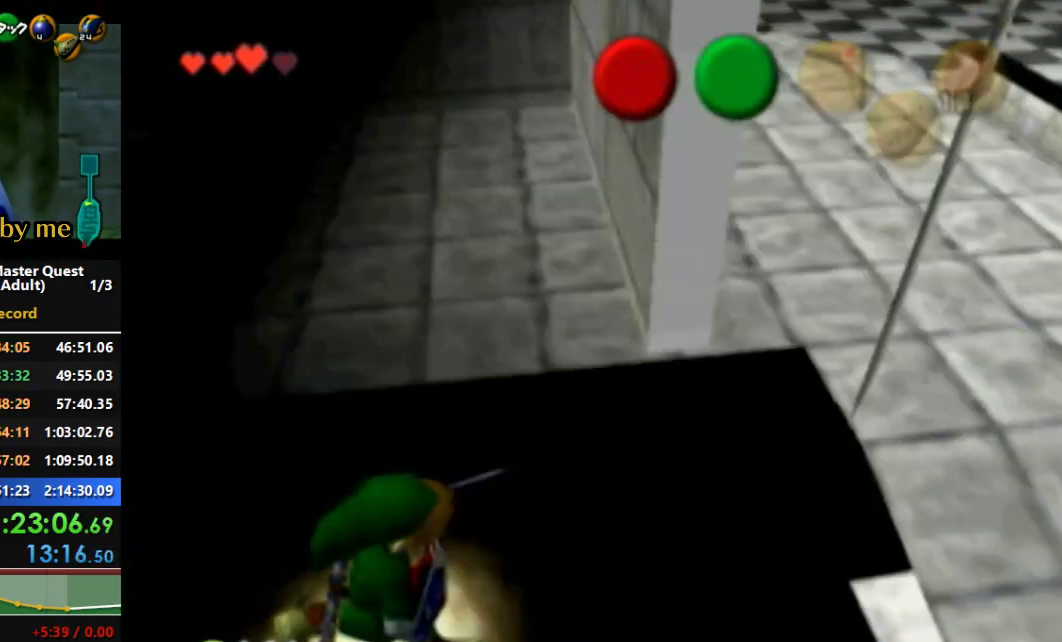
{"buttons": [], "left_stick": "down", "right_stick": "center", "events": [[33, "left_stick", "down-right"], [167, "left_stick", "down"]]}
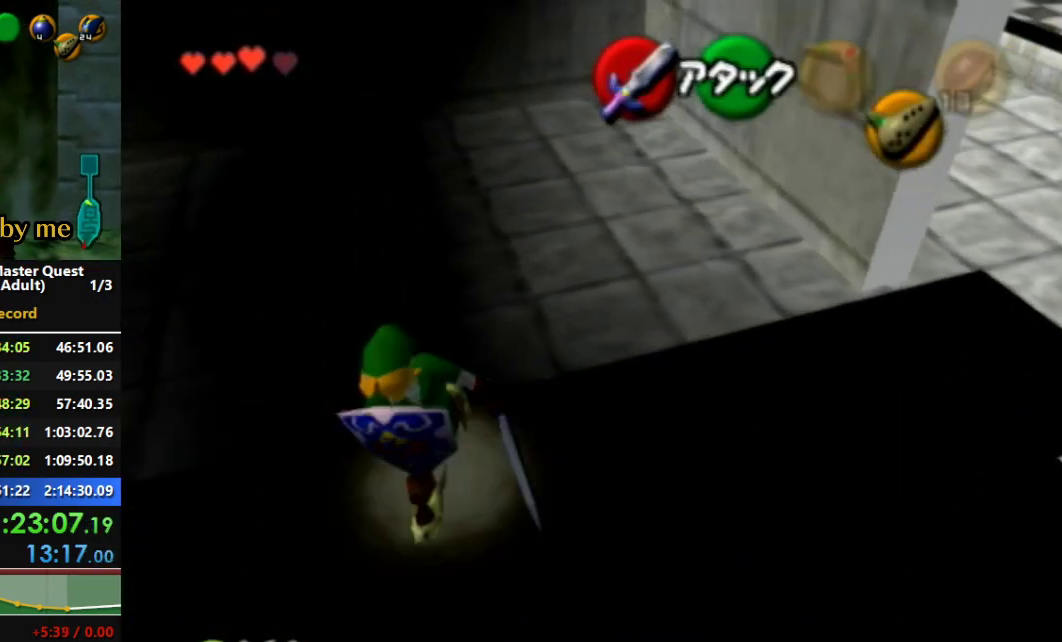
{"buttons": ["L1"], "left_stick": "up", "right_stick": "center", "events": [[200, "left_stick", "down-left"], [333, "left_stick", "left"], [367, "L1", "down"], [467, "left_stick", "up"]]}
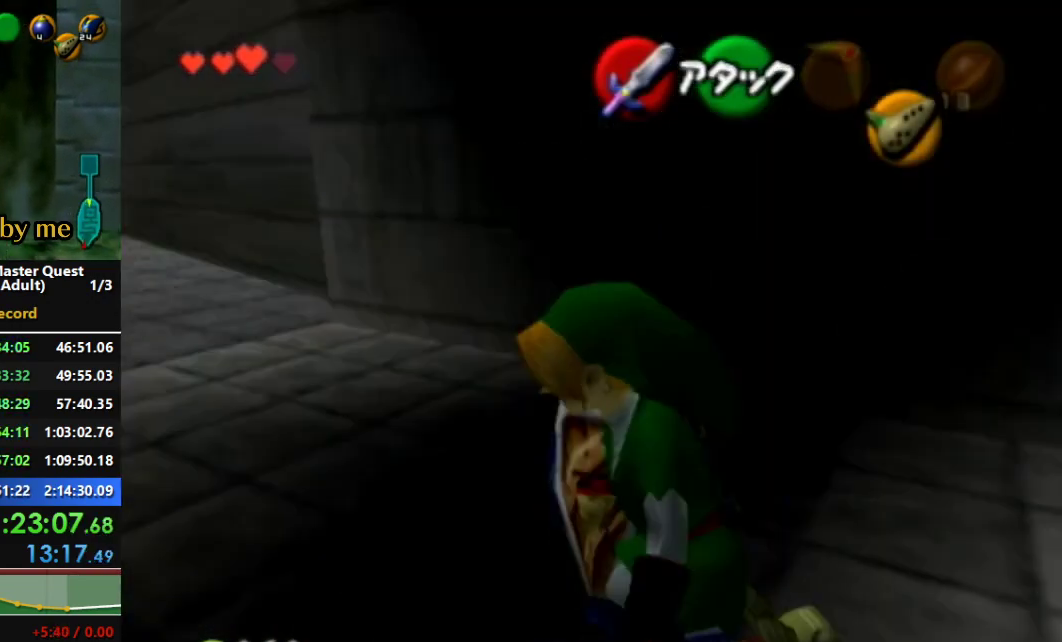
{"buttons": [], "left_stick": "up", "right_stick": "center", "events": [[67, "L1", "up"]]}
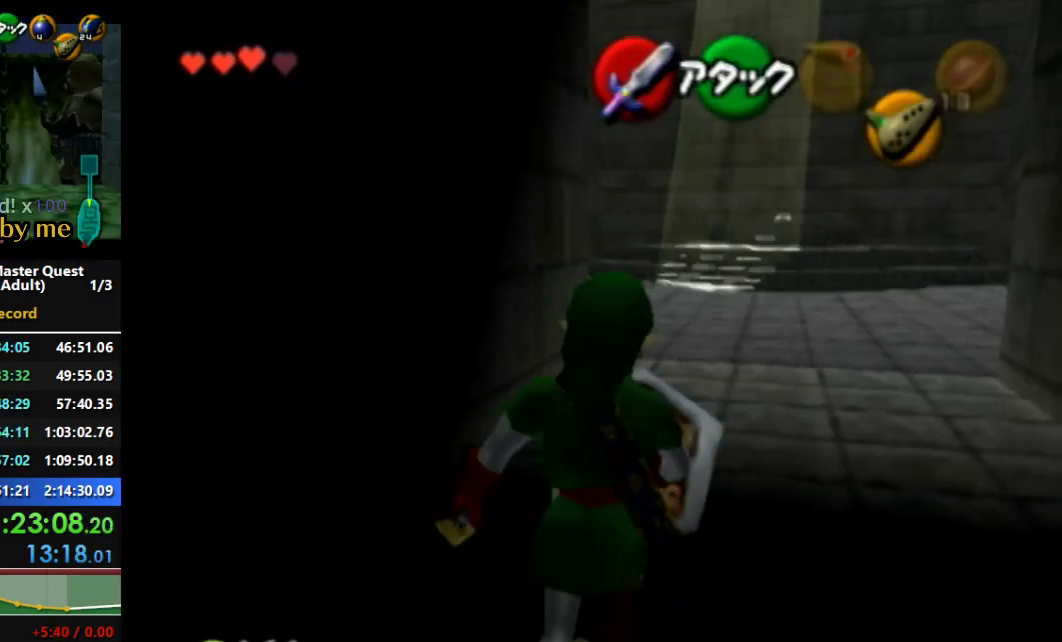
{"buttons": [], "left_stick": "up", "right_stick": "center", "events": []}
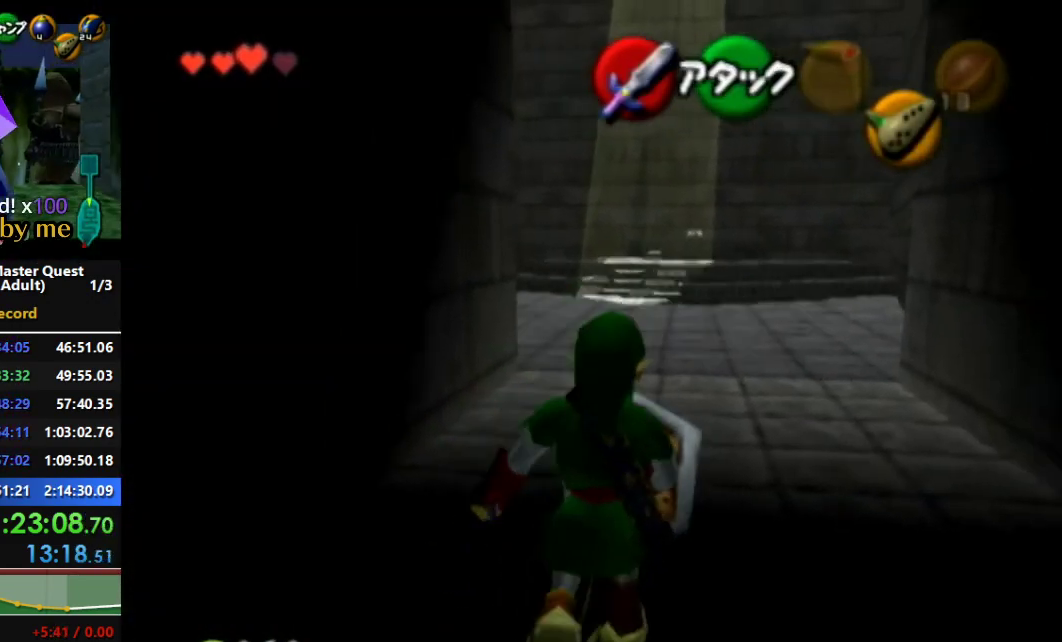
{"buttons": ["A"], "left_stick": "up", "right_stick": "center", "events": [[333, "A", "down"]]}
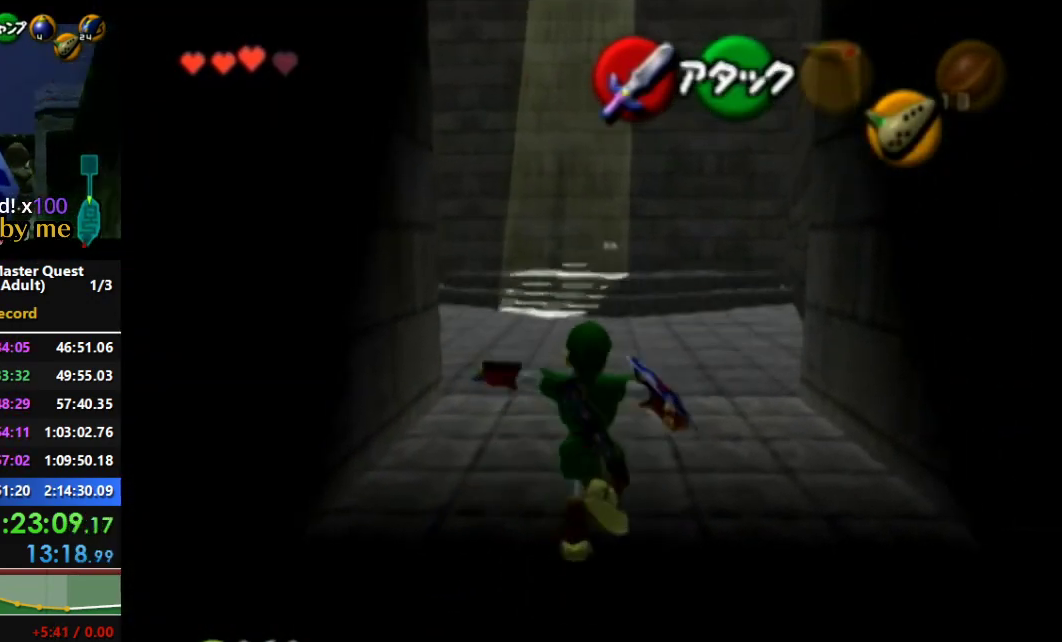
{"buttons": [], "left_stick": "up", "right_stick": "center", "events": [[467, "A", "up"]]}
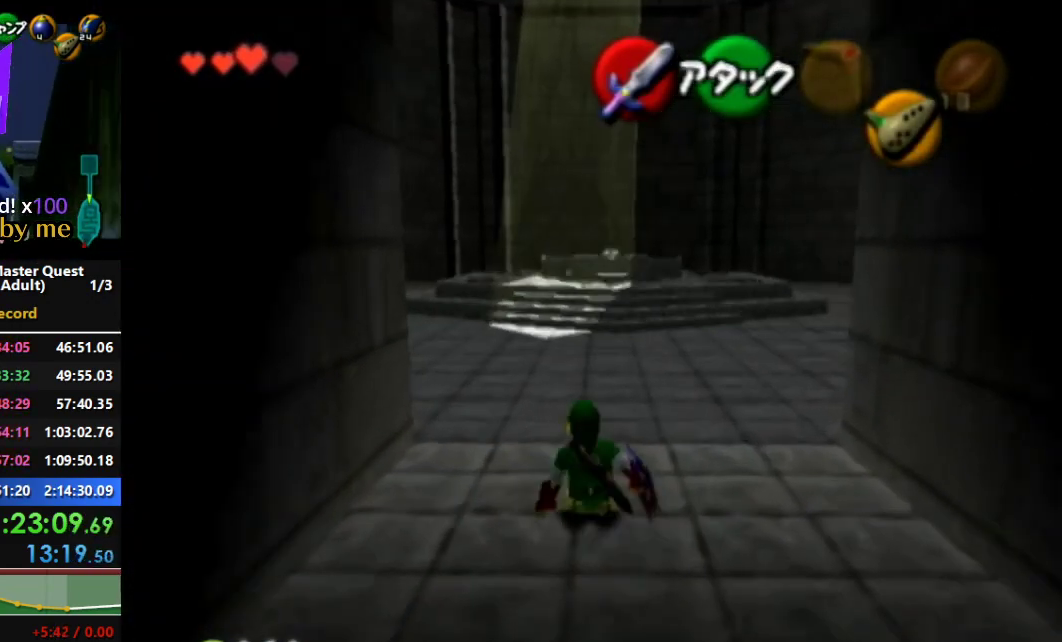
{"buttons": ["A"], "left_stick": "up", "right_stick": "center", "events": [[67, "A", "down"]]}
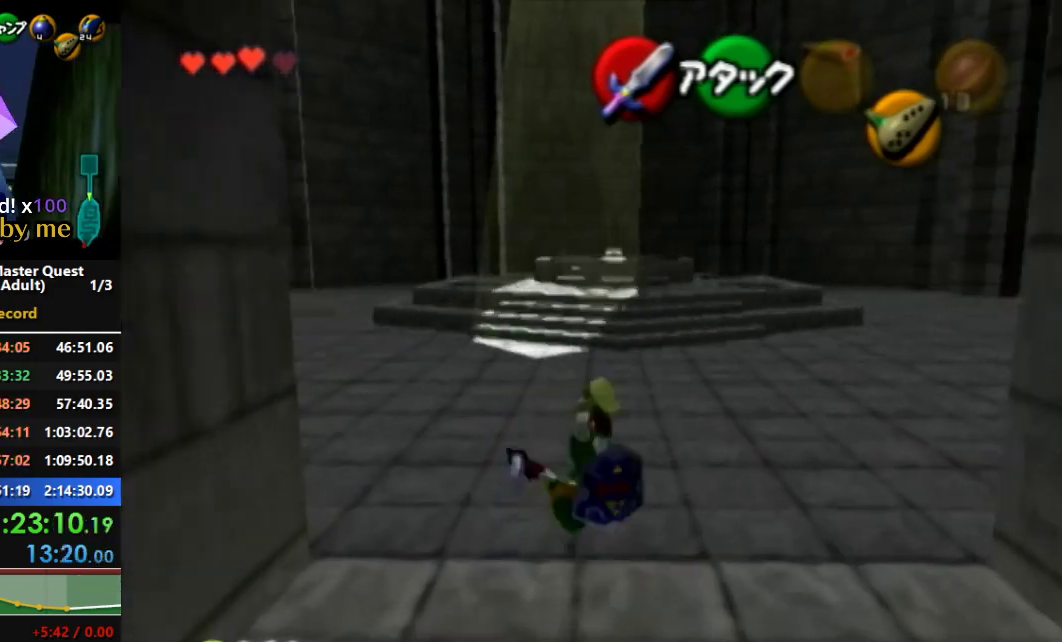
{"buttons": ["A"], "left_stick": "up", "right_stick": "center", "events": [[200, "A", "up"], [367, "A", "down"]]}
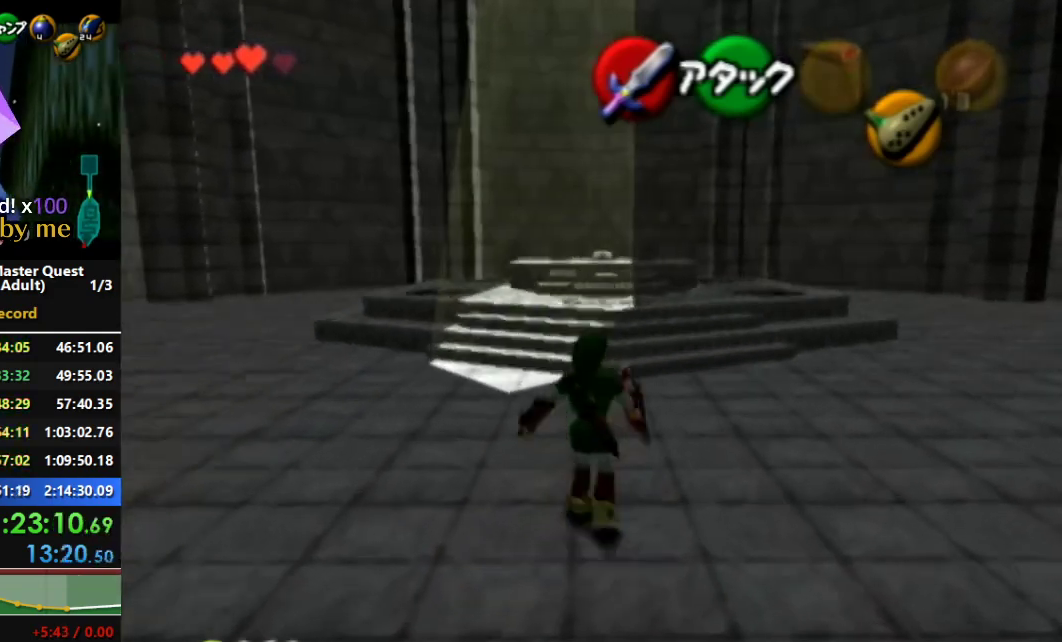
{"buttons": ["A"], "left_stick": "up", "right_stick": "center", "events": []}
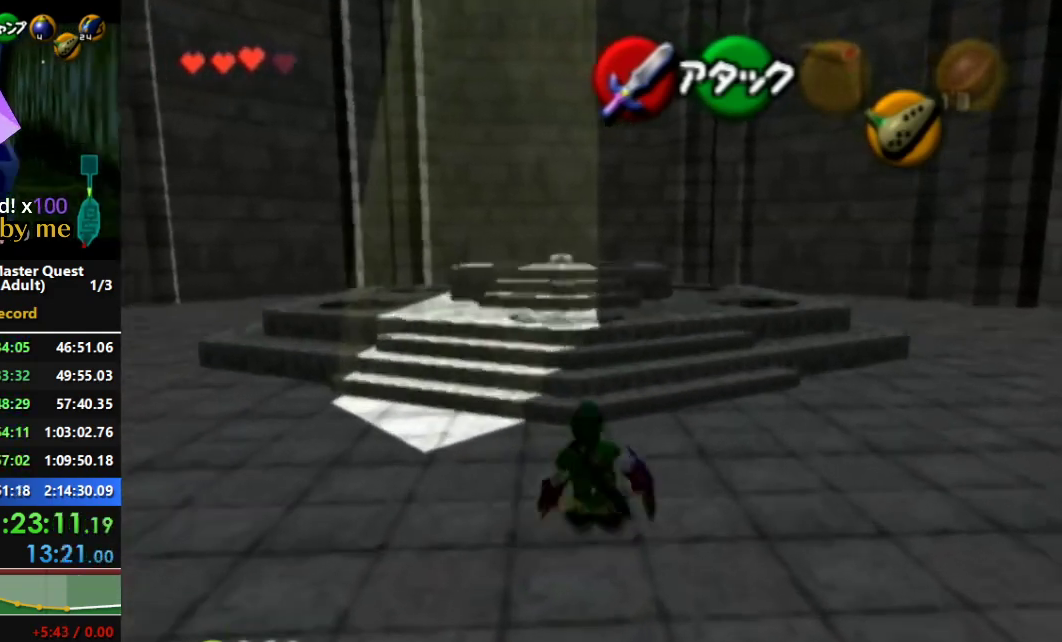
{"buttons": ["A"], "left_stick": "up", "right_stick": "center", "events": [[33, "A", "up"], [67, "A", "down"]]}
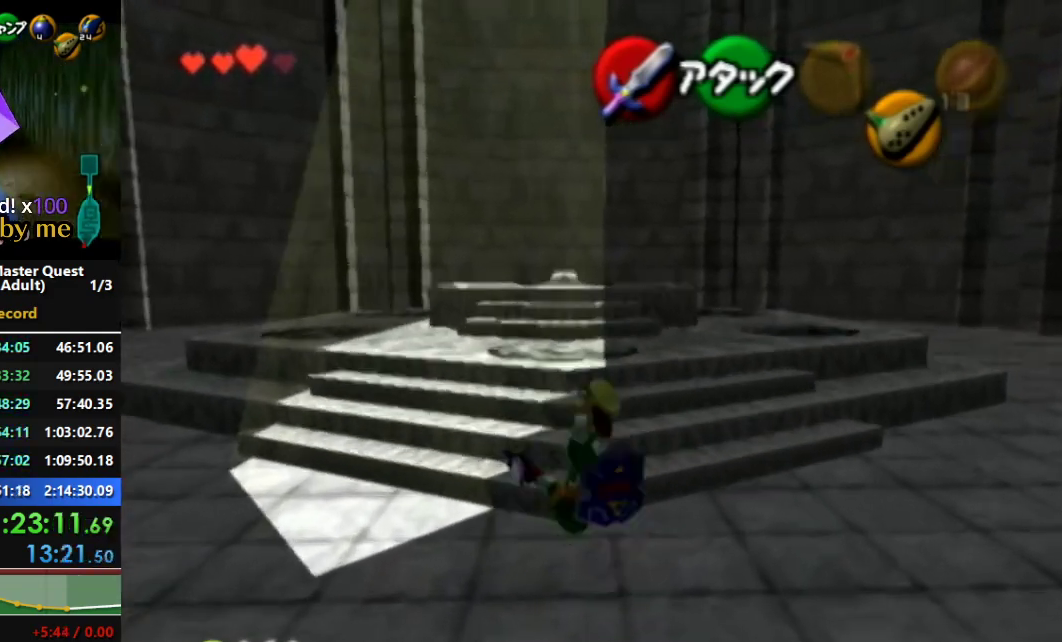
{"buttons": ["A"], "left_stick": "up", "right_stick": "center", "events": [[300, "A", "up"], [400, "A", "down"]]}